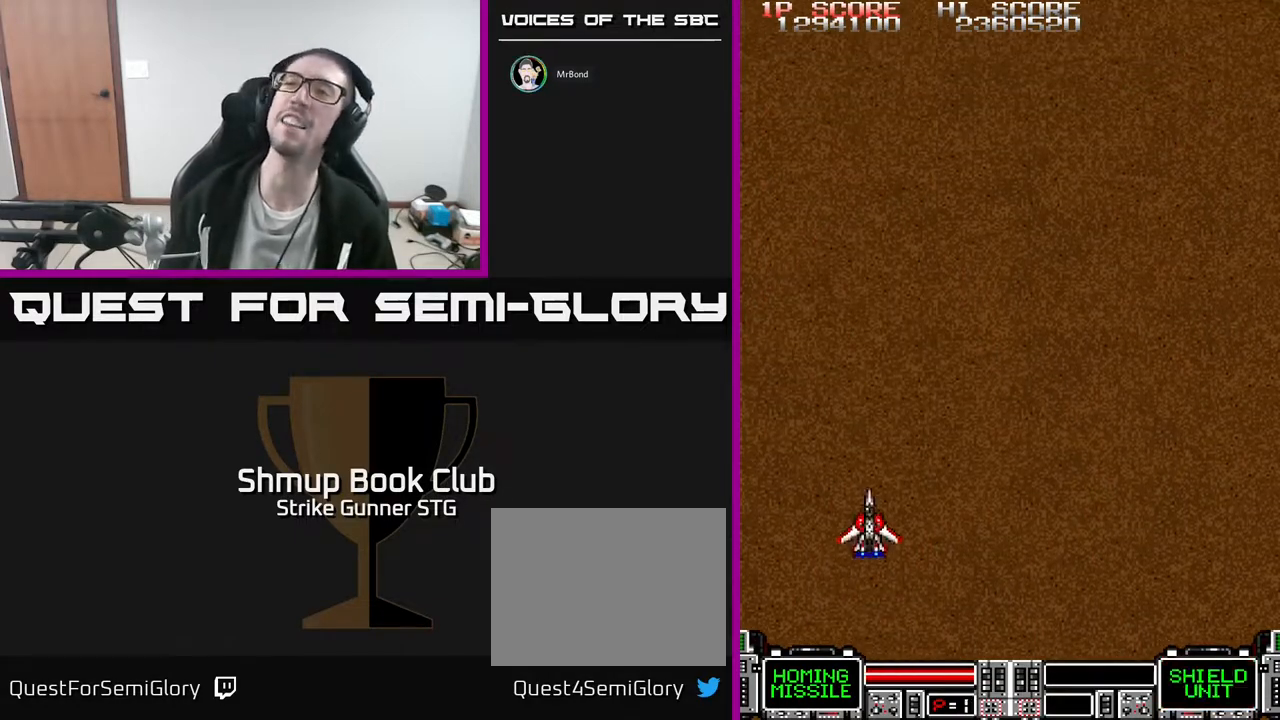
Gameplay with a controller (Xbox layout); each line is a JSON object with the inputs held at the frame after it. "events" lists button and stick changes between this image and that frame as [ms after this image, input, new state], when the widget could be followed in between. Not read: A SELECT START.
{"buttons": ["DPAD_UP", "DPAD_RIGHT"], "left_stick": "center", "right_stick": "center", "events": [[17, "DPAD_UP", "down"], [267, "DPAD_RIGHT", "down"]]}
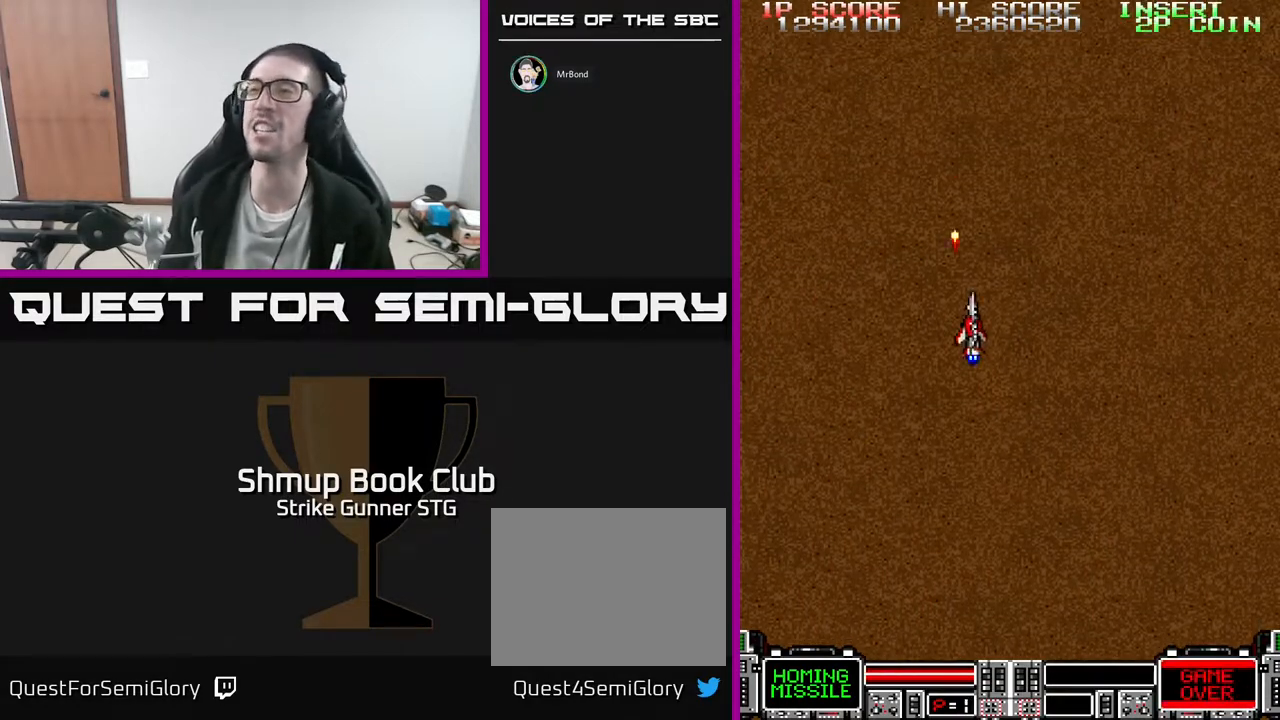
{"buttons": [], "left_stick": "center", "right_stick": "center", "events": [[67, "DPAD_RIGHT", "up"], [383, "DPAD_UP", "up"]]}
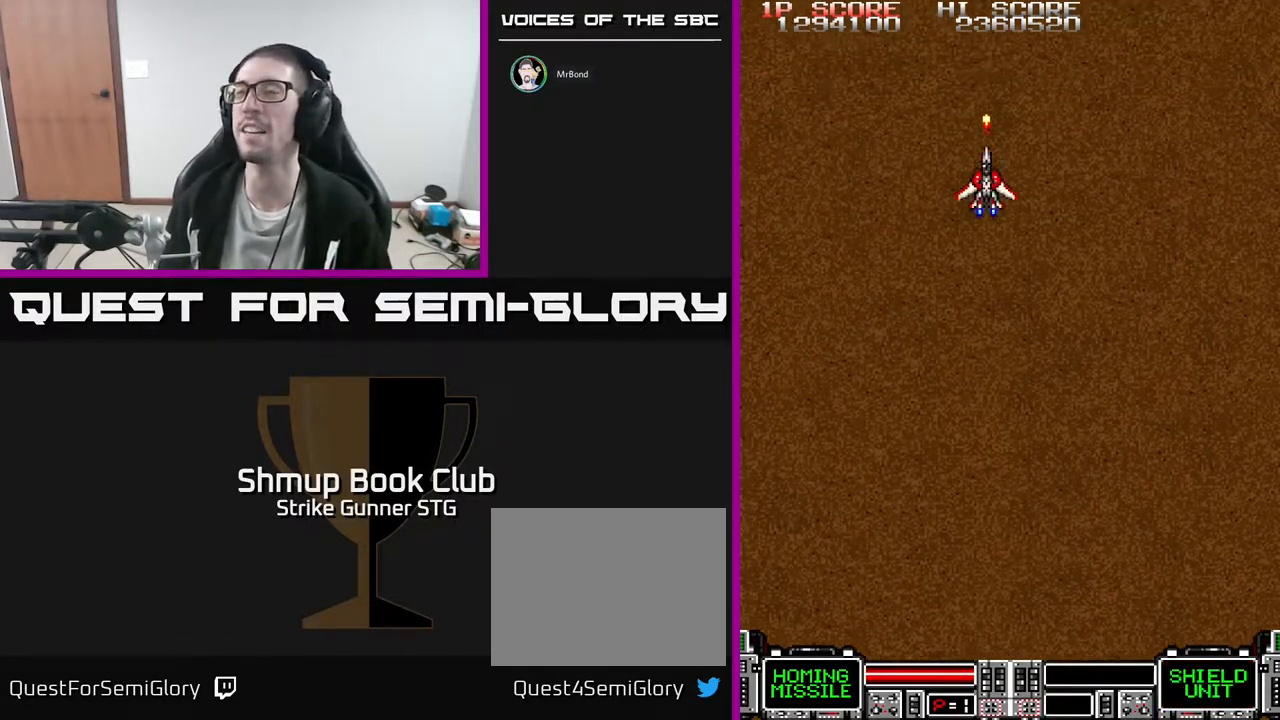
{"buttons": [], "left_stick": "center", "right_stick": "center", "events": [[267, "DPAD_LEFT", "down"], [400, "DPAD_LEFT", "up"]]}
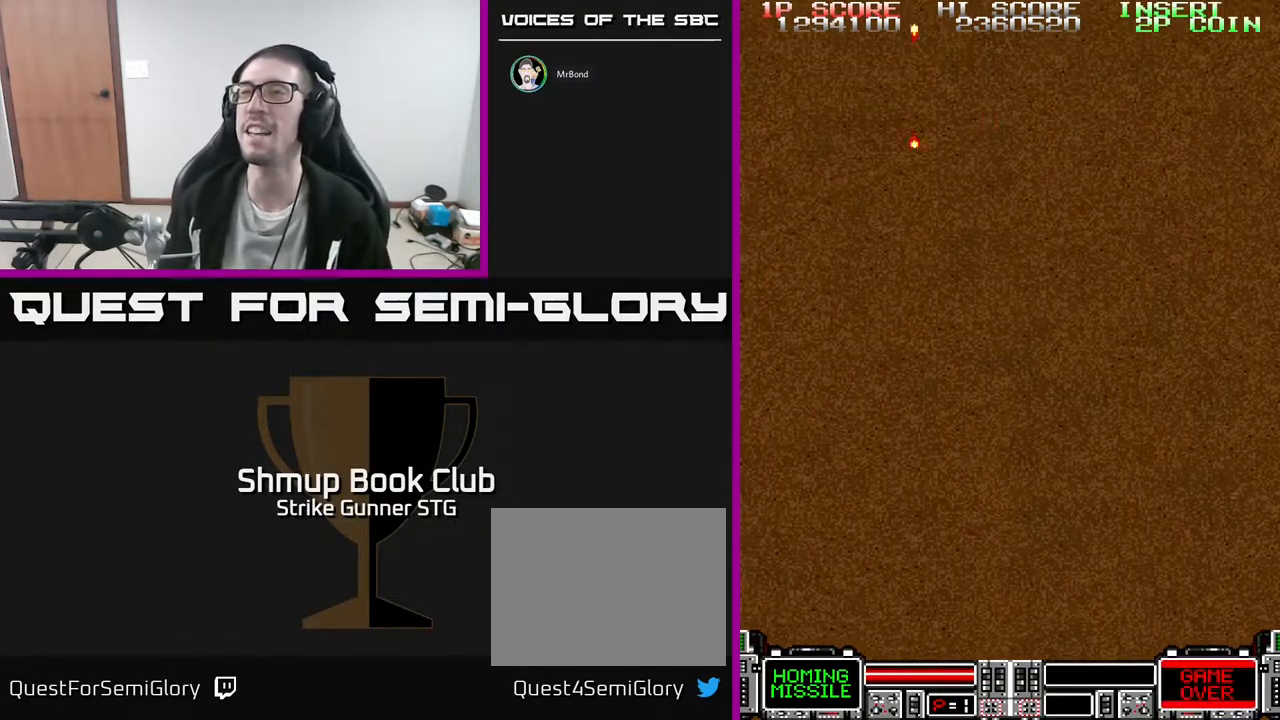
{"buttons": [], "left_stick": "center", "right_stick": "center", "events": [[267, "DPAD_LEFT", "down"], [400, "DPAD_LEFT", "up"]]}
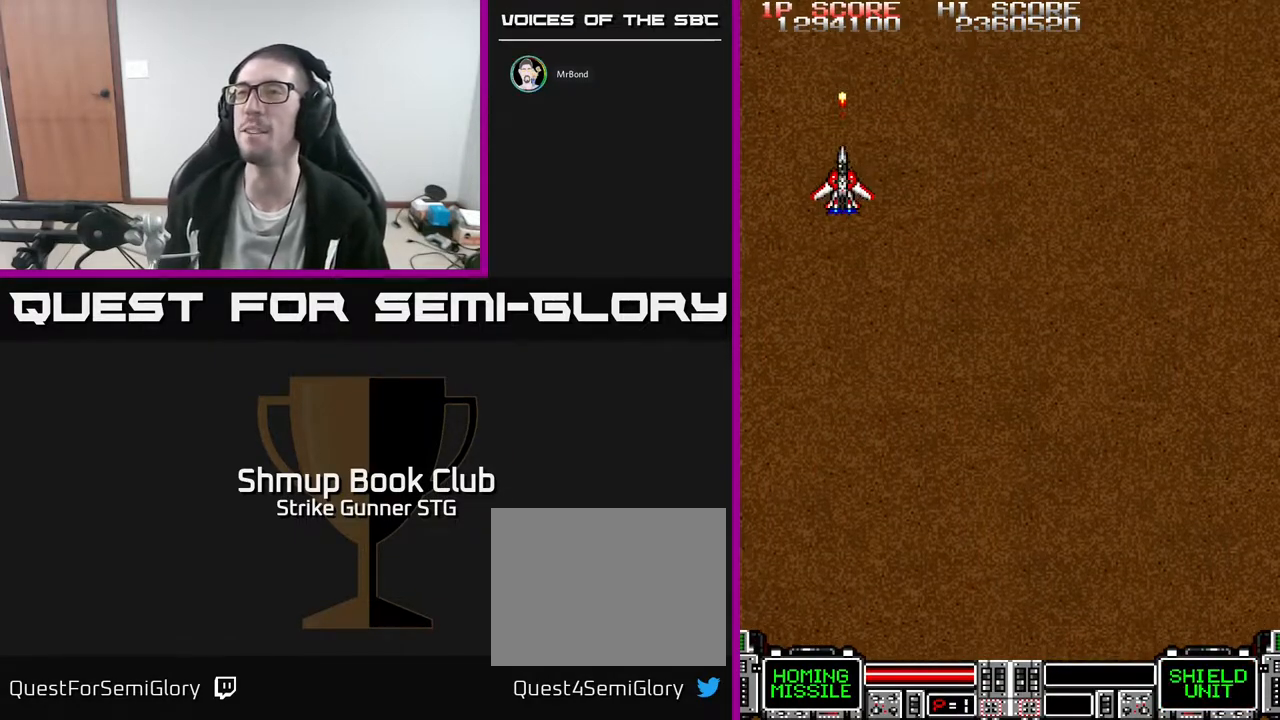
{"buttons": ["DPAD_DOWN"], "left_stick": "center", "right_stick": "center", "events": [[450, "DPAD_DOWN", "down"]]}
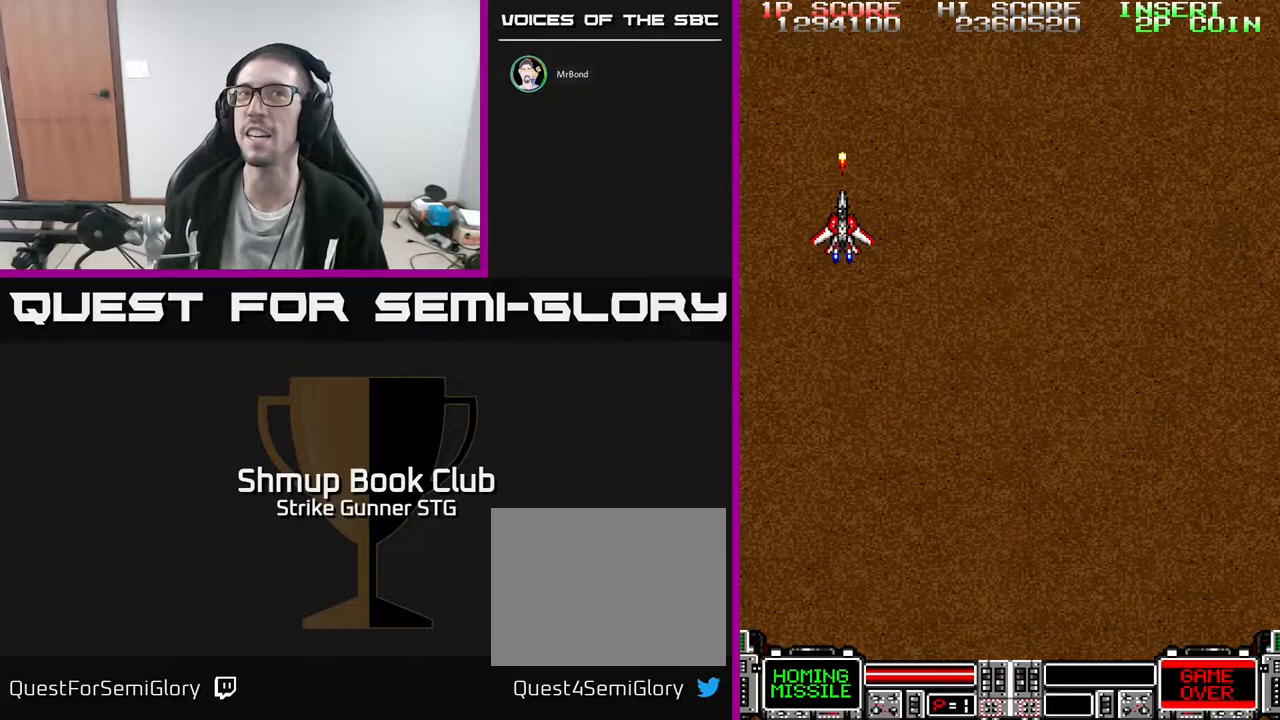
{"buttons": [], "left_stick": "center", "right_stick": "center", "events": [[100, "DPAD_DOWN", "up"]]}
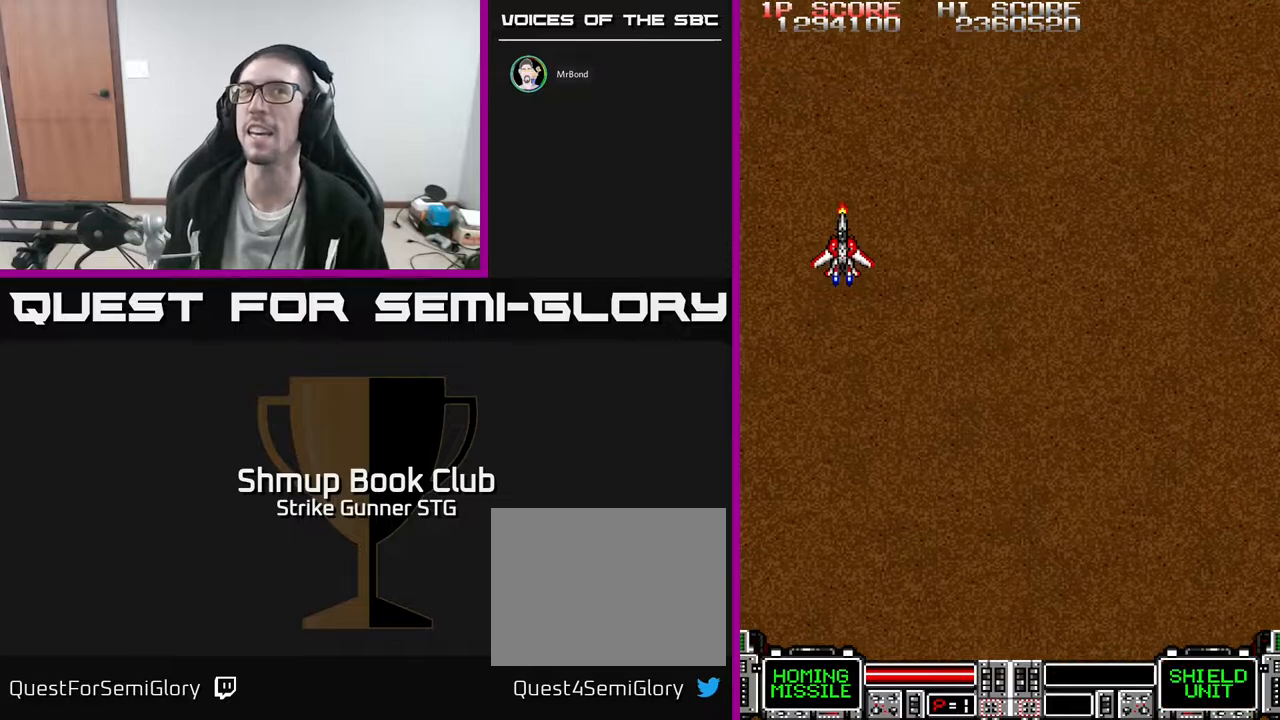
{"buttons": [], "left_stick": "center", "right_stick": "center", "events": []}
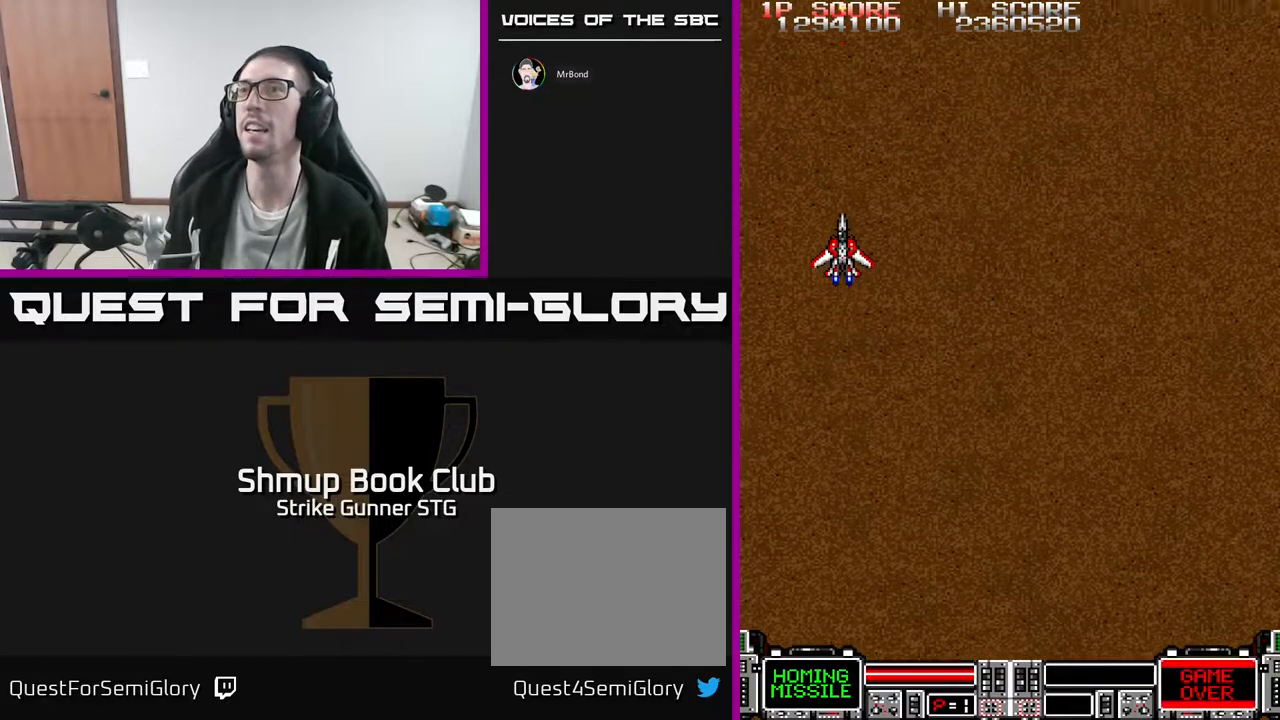
{"buttons": [], "left_stick": "center", "right_stick": "center", "events": [[33, "DPAD_UP", "down"], [167, "DPAD_RIGHT", "down"], [317, "DPAD_RIGHT", "up"], [367, "DPAD_UP", "up"]]}
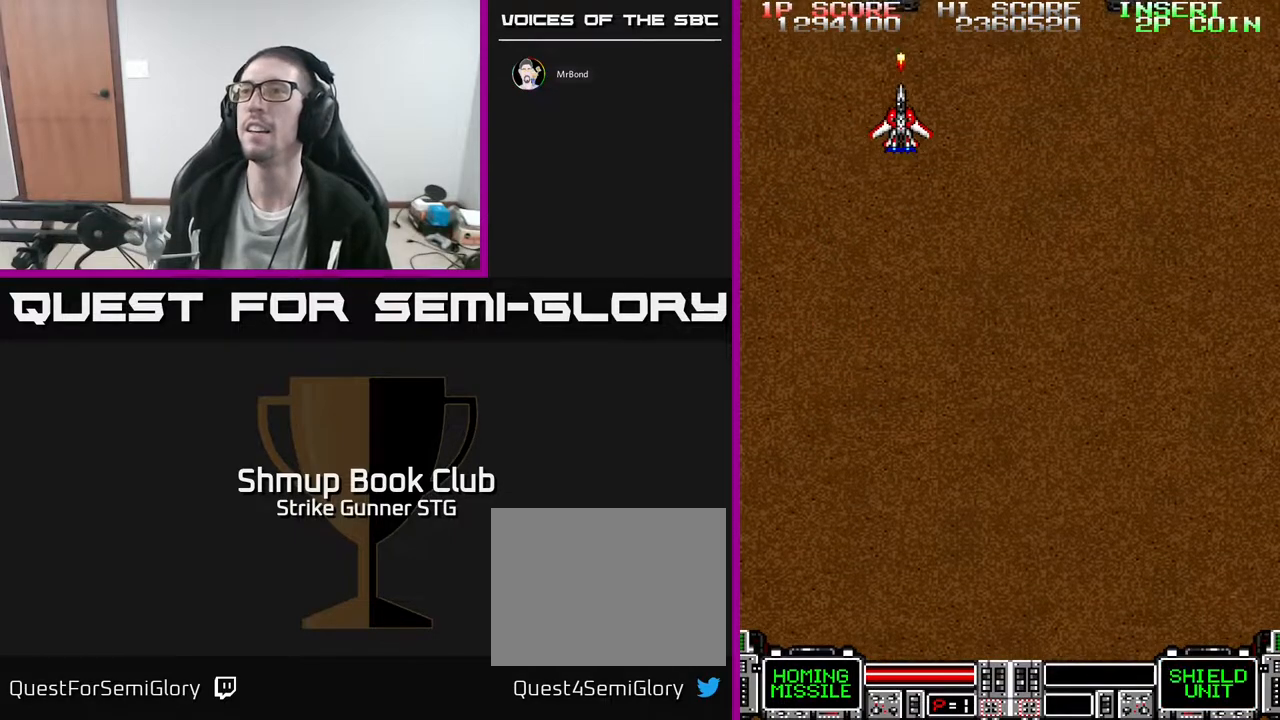
{"buttons": [], "left_stick": "center", "right_stick": "center", "events": [[383, "DPAD_DOWN", "down"], [450, "DPAD_DOWN", "up"]]}
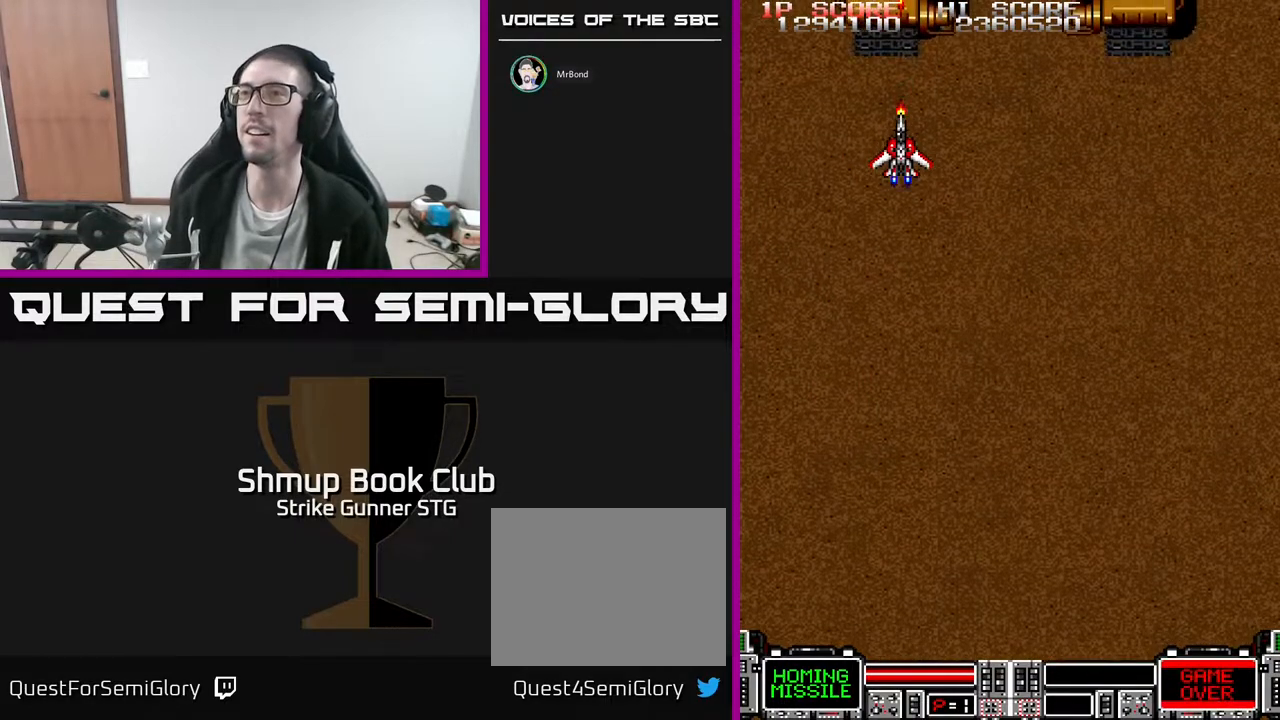
{"buttons": [], "left_stick": "center", "right_stick": "center", "events": []}
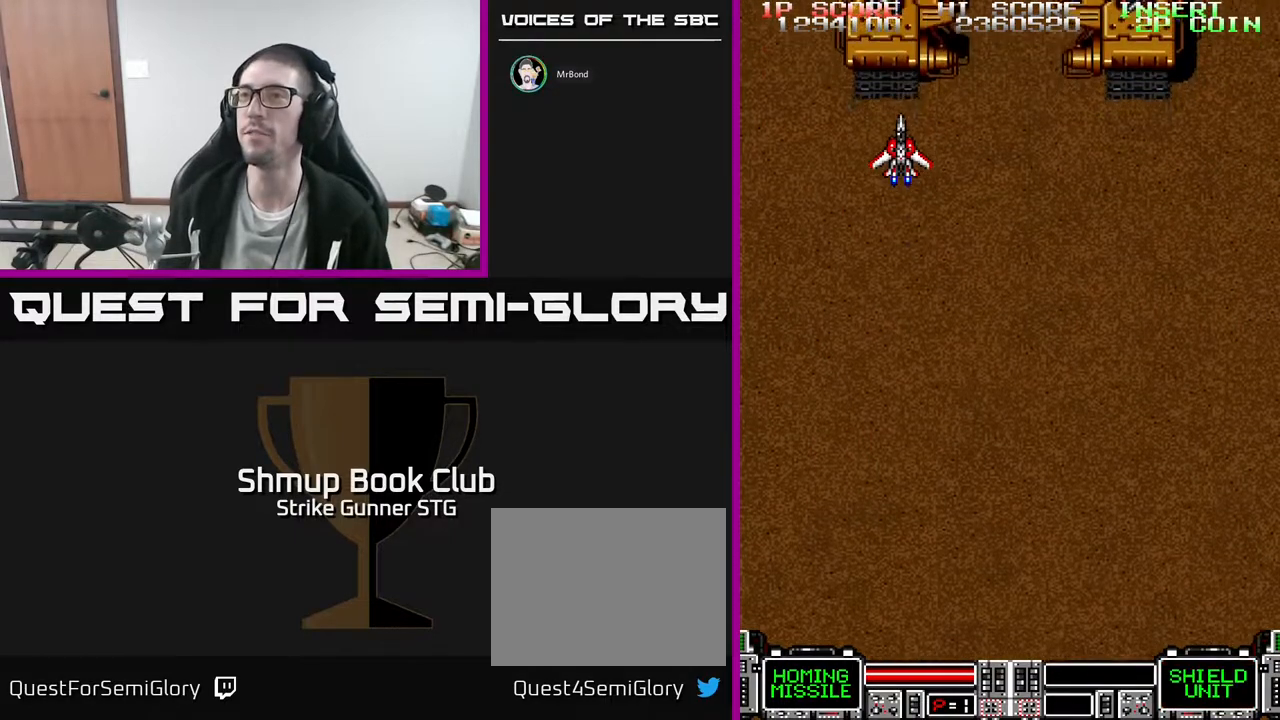
{"buttons": [], "left_stick": "center", "right_stick": "center", "events": [[417, "DPAD_DOWN", "down"], [500, "DPAD_DOWN", "up"]]}
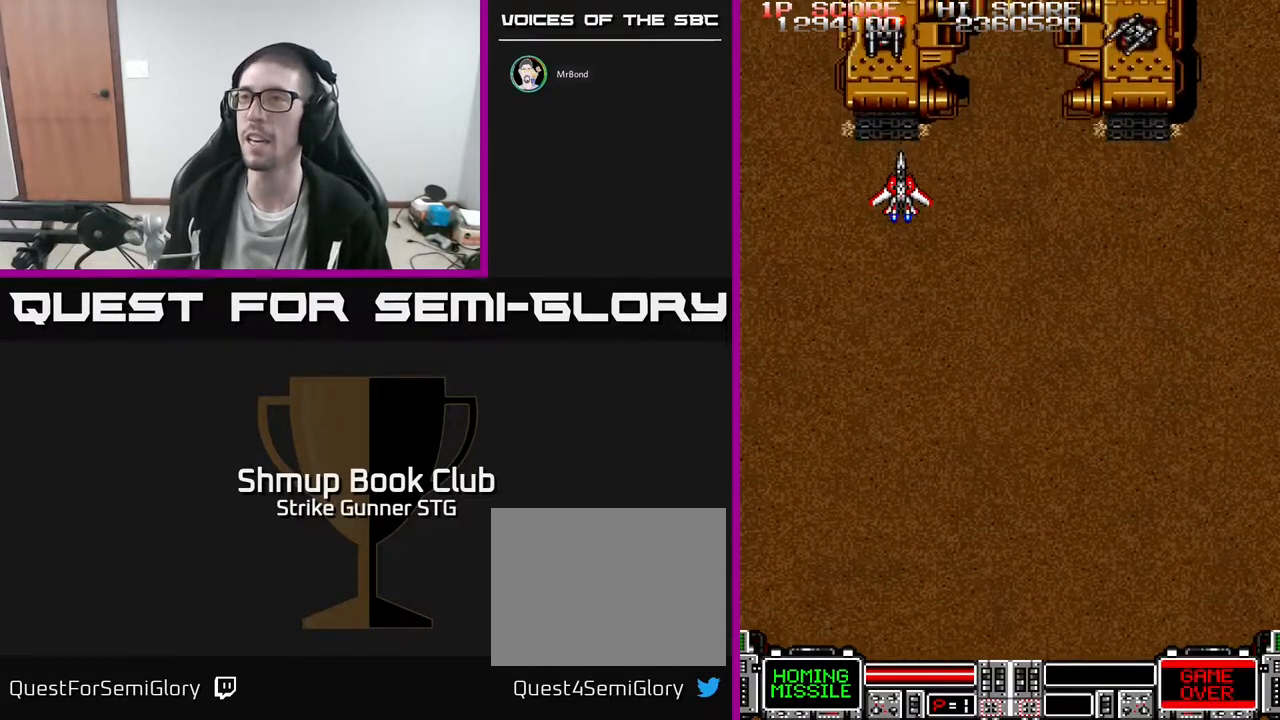
{"buttons": [], "left_stick": "center", "right_stick": "center", "events": [[233, "DPAD_DOWN", "down"], [317, "DPAD_DOWN", "up"]]}
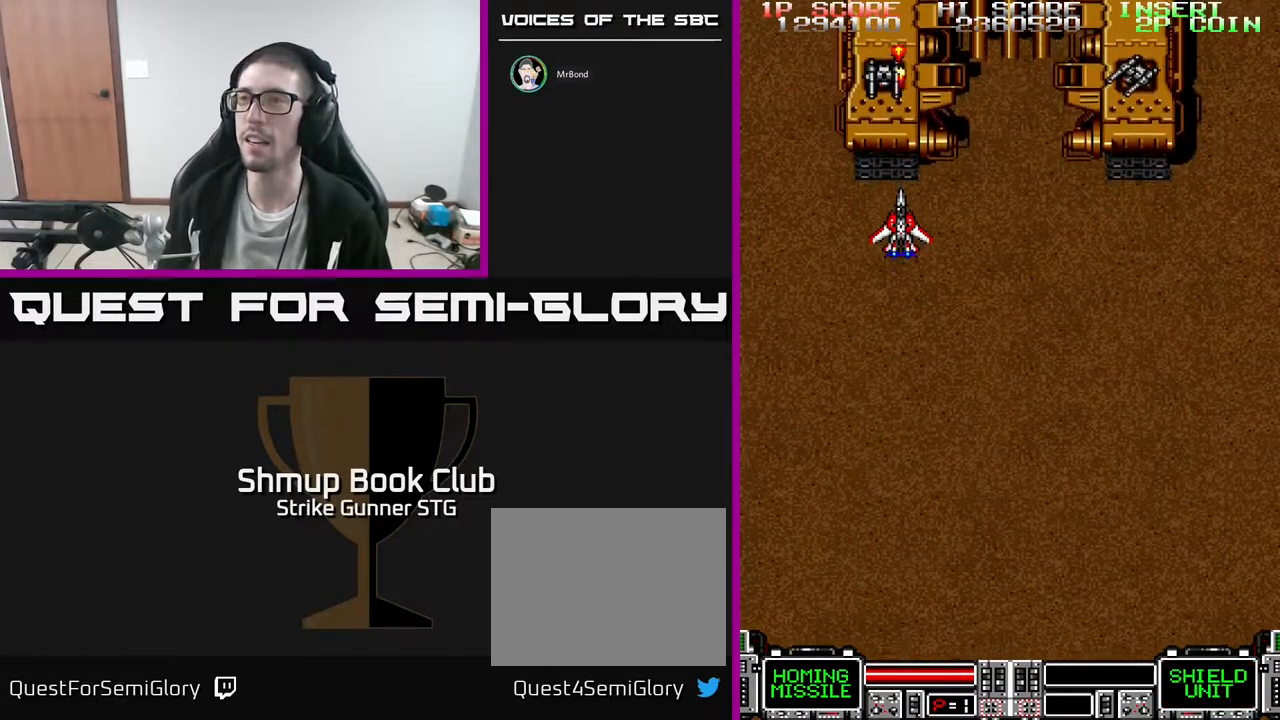
{"buttons": [], "left_stick": "center", "right_stick": "center", "events": [[100, "DPAD_DOWN", "down"], [183, "DPAD_DOWN", "up"]]}
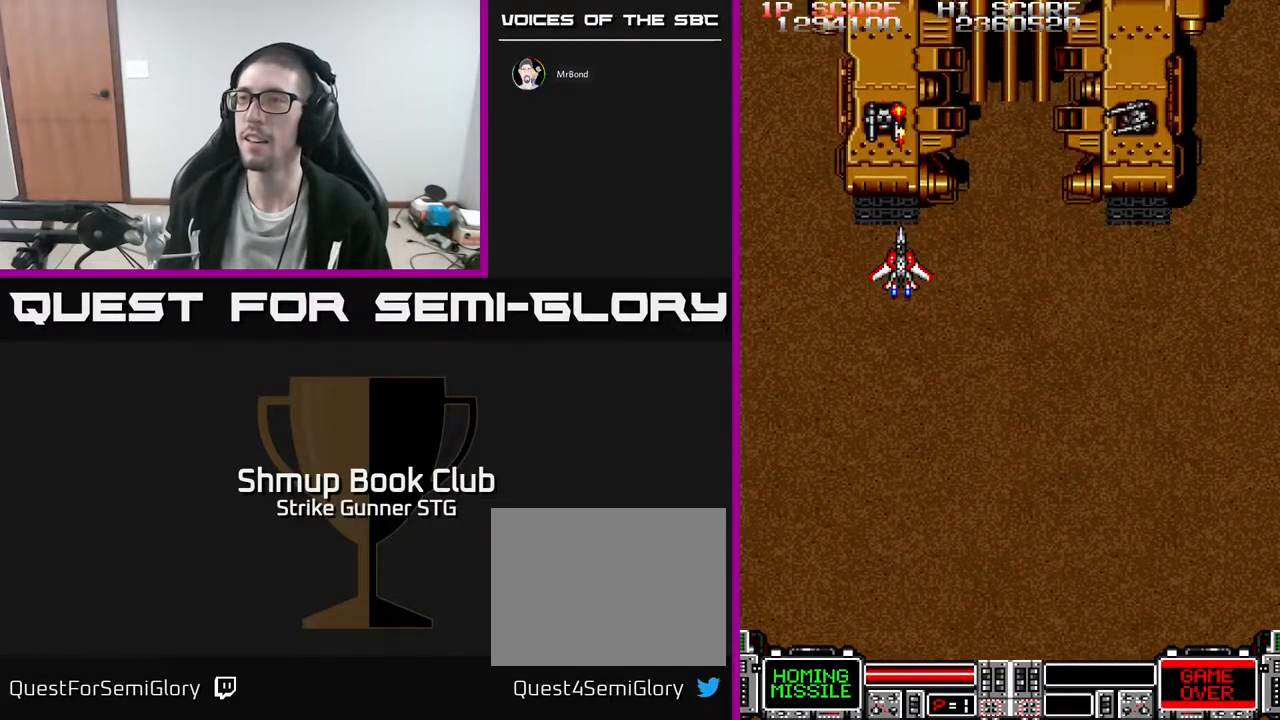
{"buttons": [], "left_stick": "center", "right_stick": "center", "events": [[283, "DPAD_DOWN", "down"], [367, "DPAD_DOWN", "up"]]}
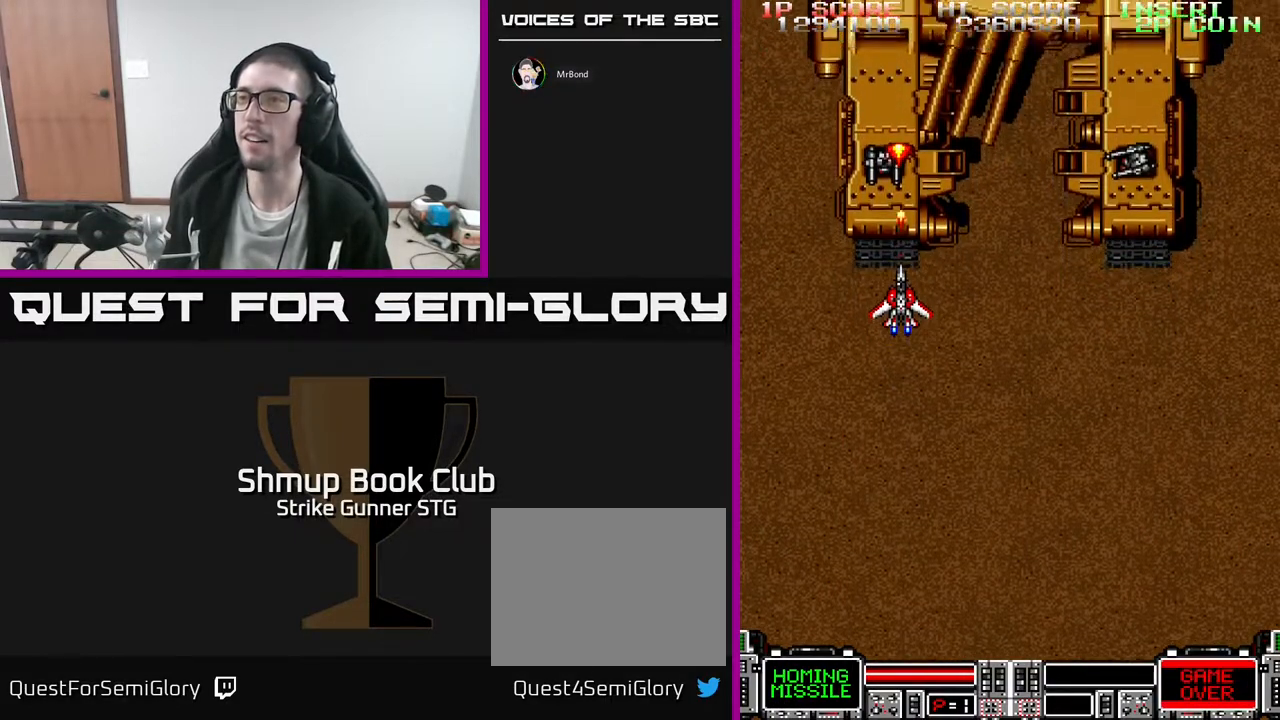
{"buttons": ["DPAD_DOWN", "DPAD_RIGHT"], "left_stick": "center", "right_stick": "center", "events": [[67, "DPAD_DOWN", "down"], [167, "DPAD_DOWN", "up"], [350, "DPAD_DOWN", "down"], [433, "DPAD_RIGHT", "down"]]}
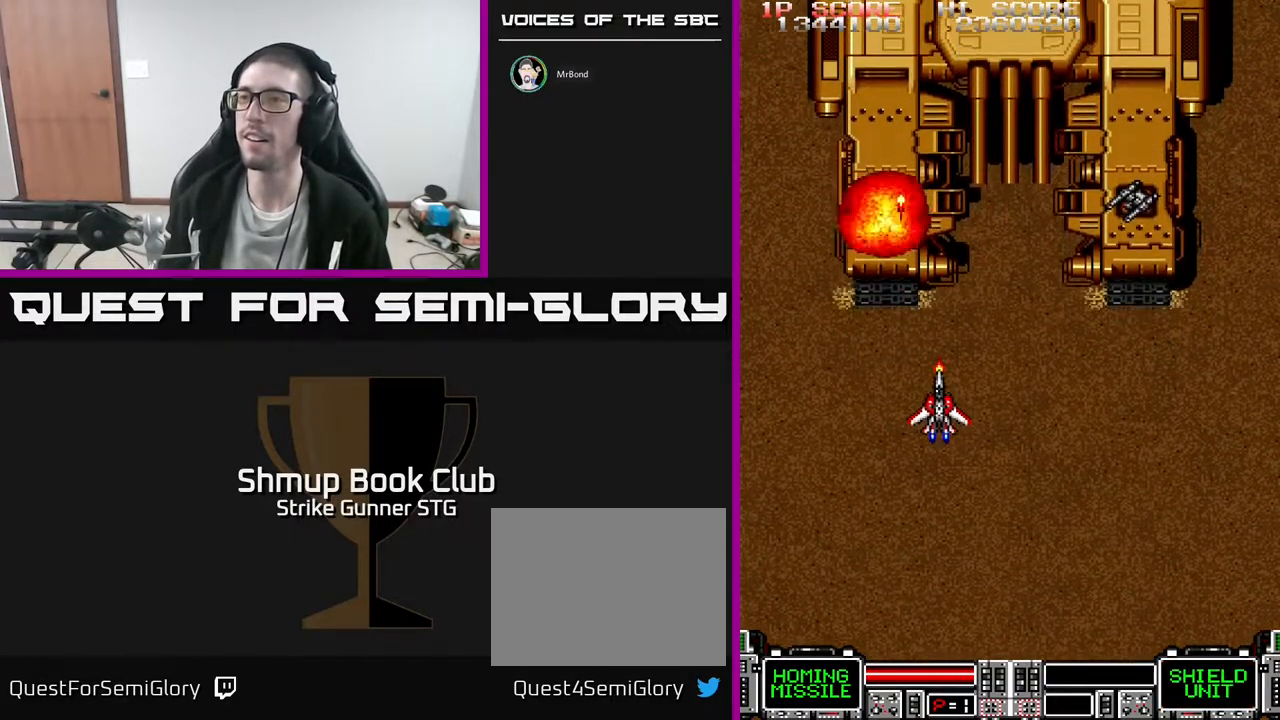
{"buttons": ["DPAD_UP"], "left_stick": "center", "right_stick": "center", "events": [[100, "DPAD_DOWN", "up"], [400, "DPAD_RIGHT", "up"], [483, "DPAD_UP", "down"]]}
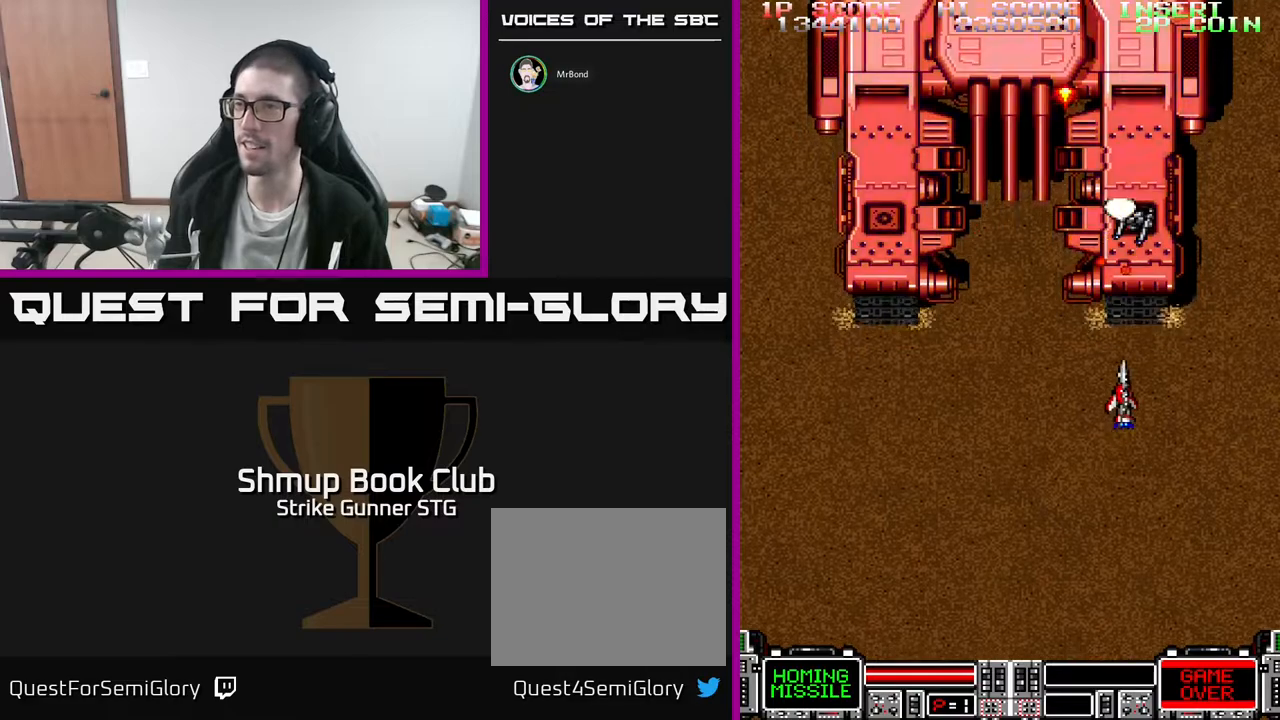
{"buttons": ["DPAD_RIGHT"], "left_stick": "center", "right_stick": "center", "events": [[17, "DPAD_LEFT", "down"], [33, "DPAD_UP", "up"], [67, "DPAD_LEFT", "up"], [217, "DPAD_DOWN", "down"], [300, "DPAD_RIGHT", "down"], [450, "DPAD_DOWN", "up"]]}
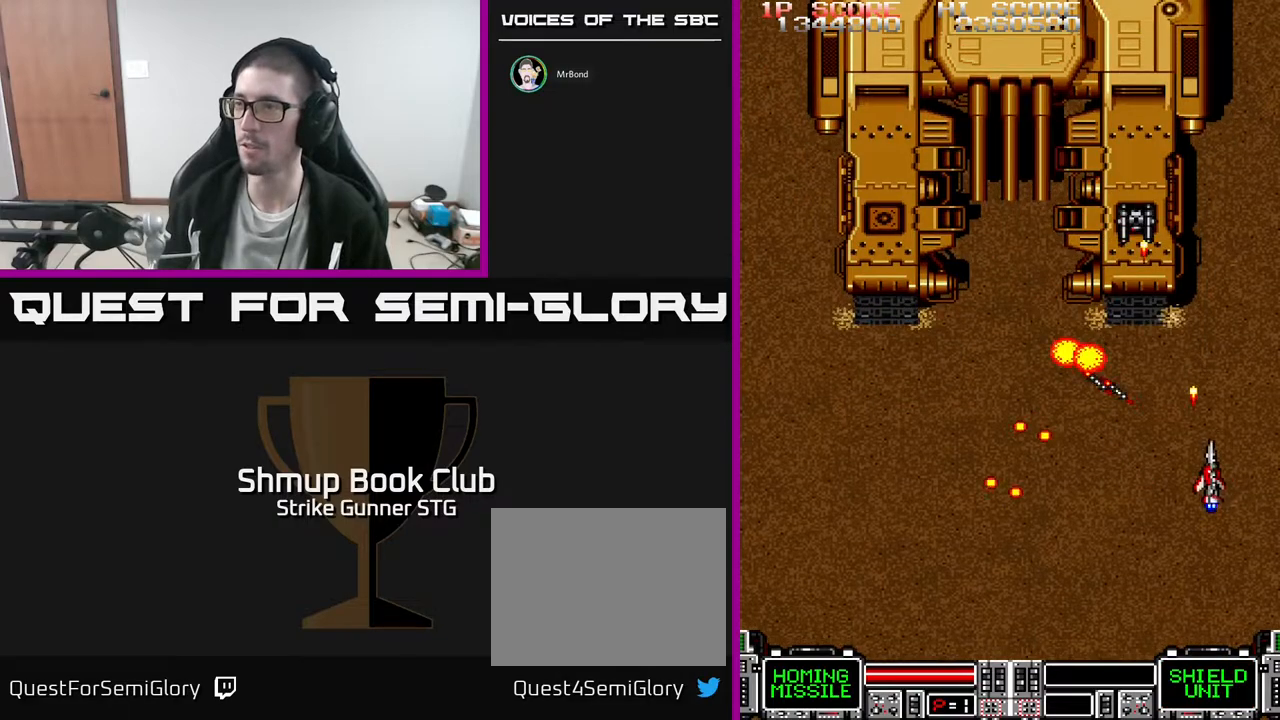
{"buttons": ["DPAD_DOWN"], "left_stick": "center", "right_stick": "center", "events": [[33, "DPAD_UP", "down"], [67, "DPAD_RIGHT", "up"], [317, "DPAD_LEFT", "down"], [400, "DPAD_UP", "up"], [450, "DPAD_DOWN", "down"], [500, "DPAD_LEFT", "up"]]}
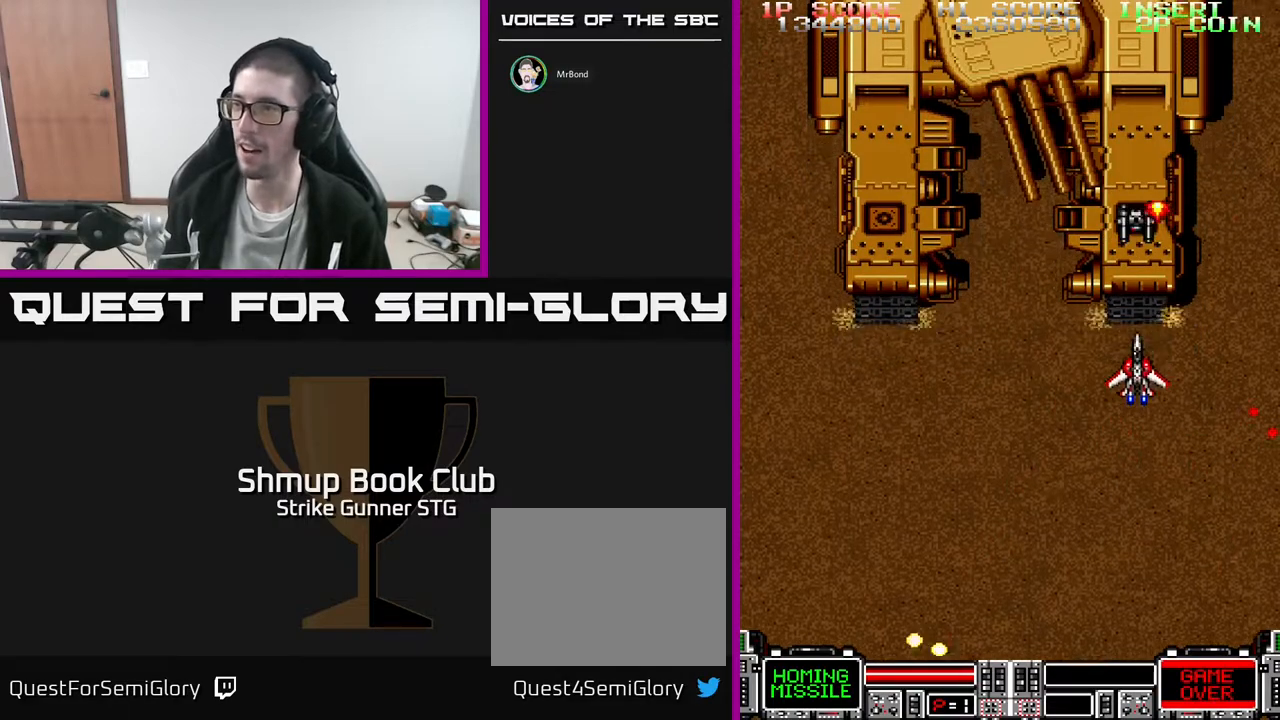
{"buttons": [], "left_stick": "center", "right_stick": "center", "events": [[67, "DPAD_RIGHT", "down"], [100, "DPAD_RIGHT", "up"], [117, "DPAD_DOWN", "up"], [400, "DPAD_DOWN", "down"], [500, "DPAD_DOWN", "up"]]}
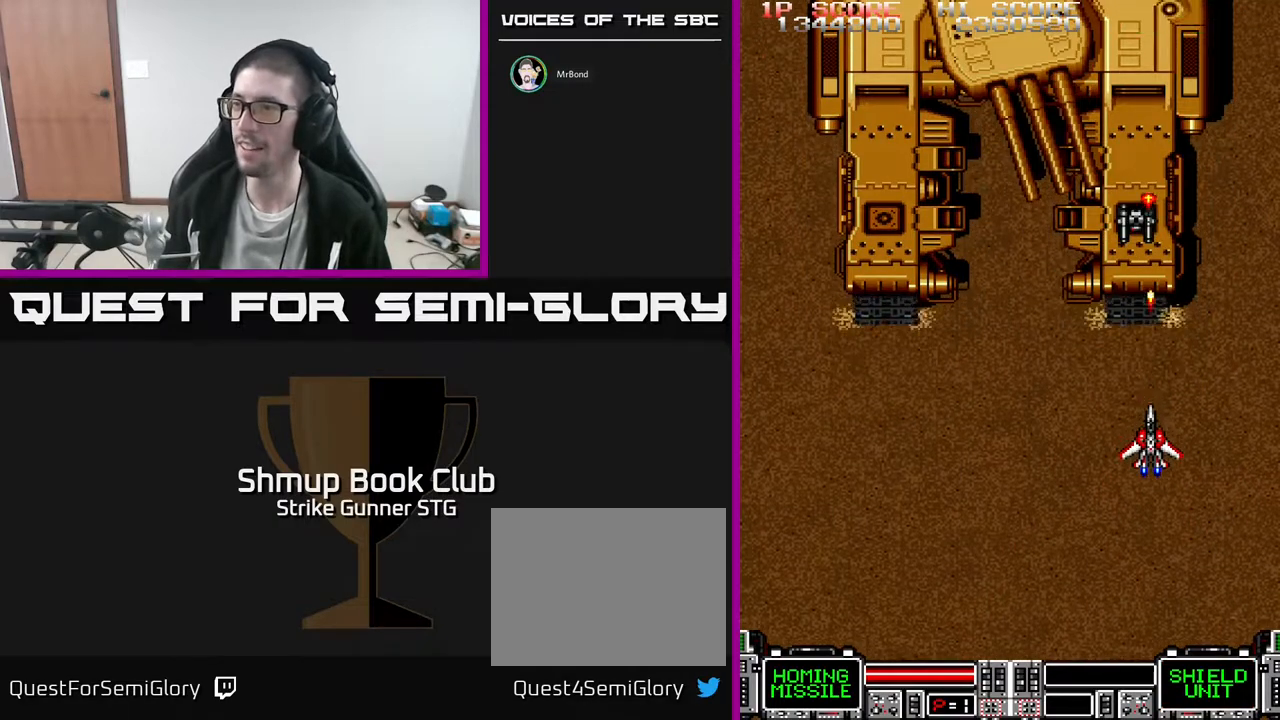
{"buttons": [], "left_stick": "center", "right_stick": "center", "events": []}
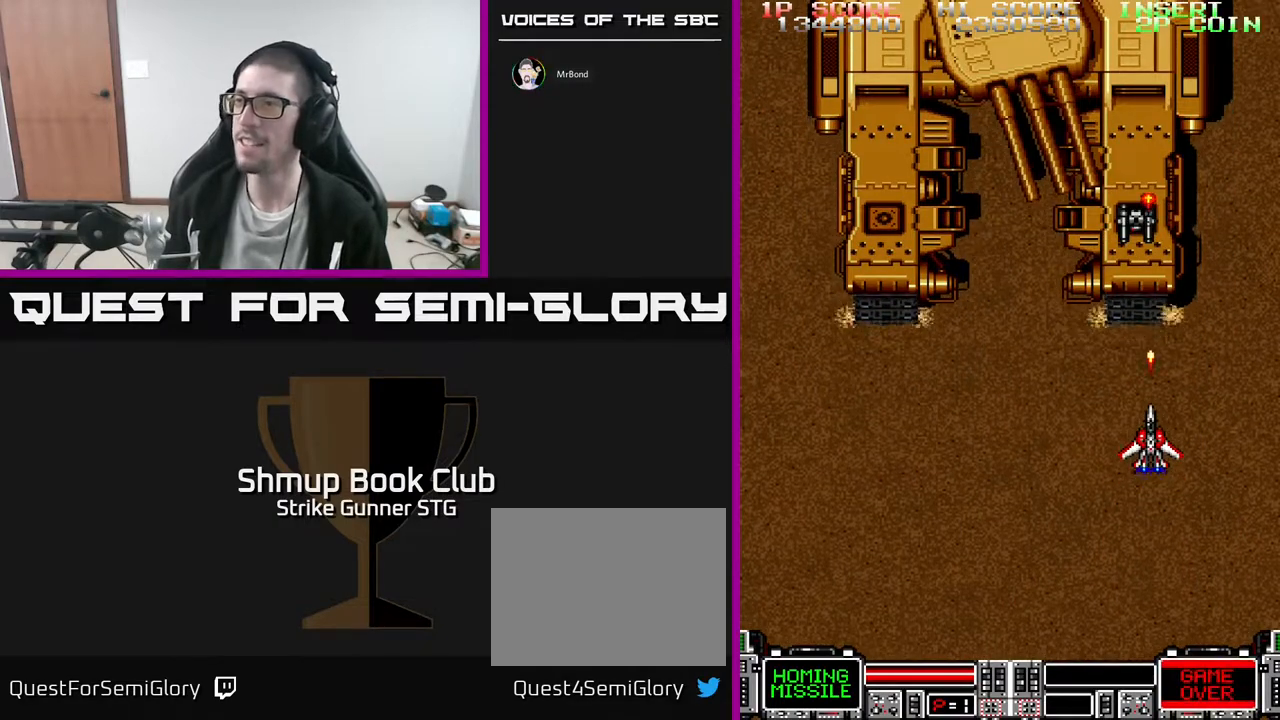
{"buttons": ["DPAD_DOWN"], "left_stick": "center", "right_stick": "center", "events": [[417, "DPAD_DOWN", "down"]]}
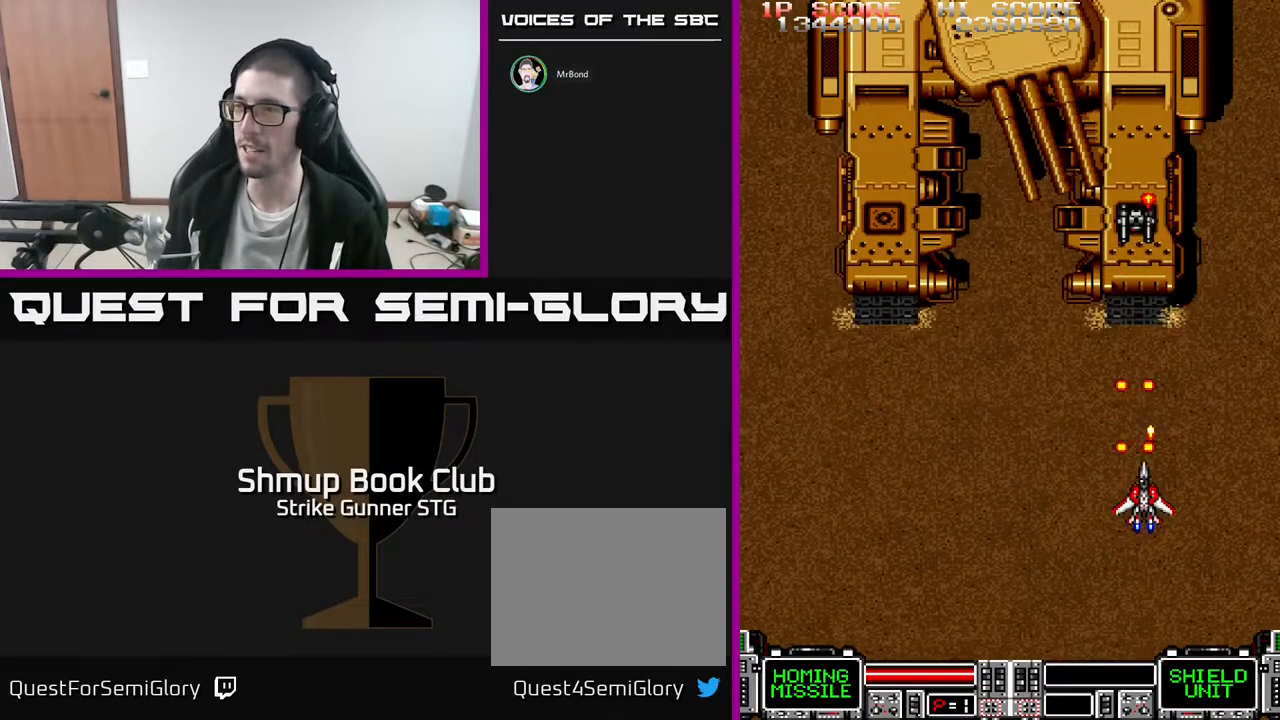
{"buttons": ["DPAD_RIGHT"], "left_stick": "center", "right_stick": "center", "events": [[17, "DPAD_LEFT", "down"], [150, "DPAD_DOWN", "up"], [283, "DPAD_UP", "down"], [317, "DPAD_LEFT", "up"], [383, "DPAD_RIGHT", "down"], [467, "DPAD_UP", "up"]]}
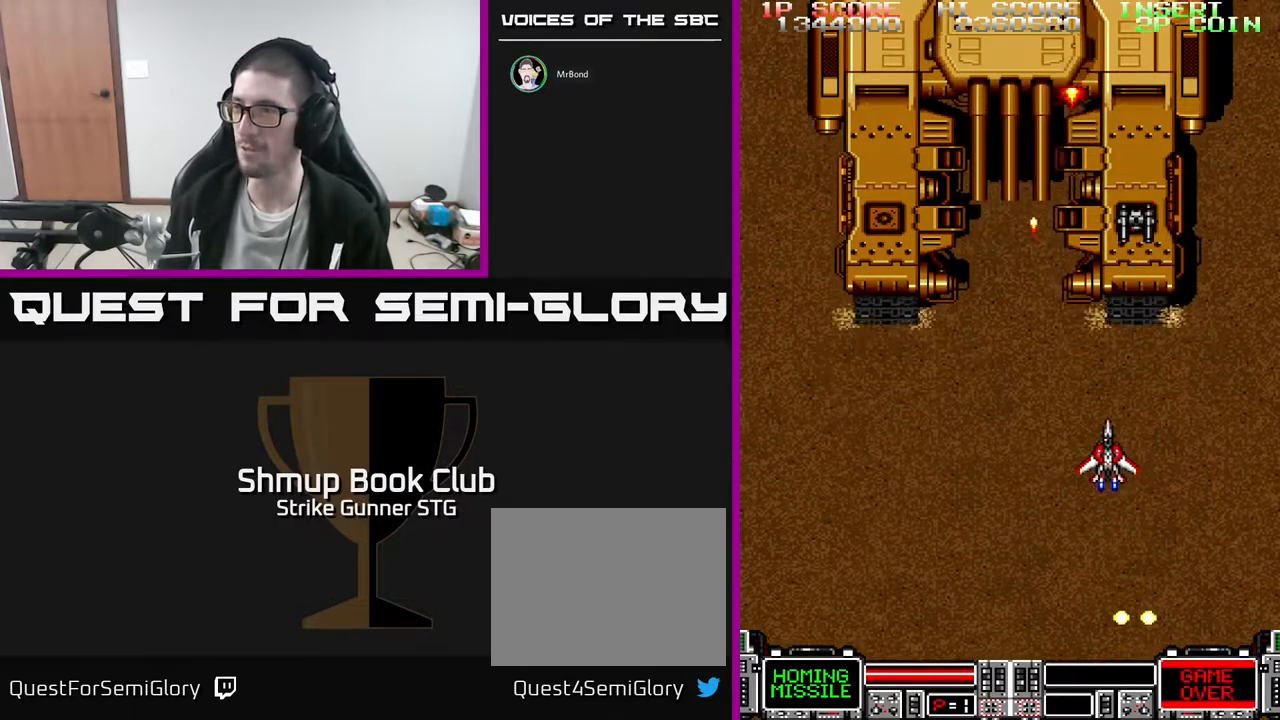
{"buttons": [], "left_stick": "center", "right_stick": "center", "events": [[50, "DPAD_UP", "down"], [100, "DPAD_RIGHT", "up"], [200, "DPAD_UP", "up"]]}
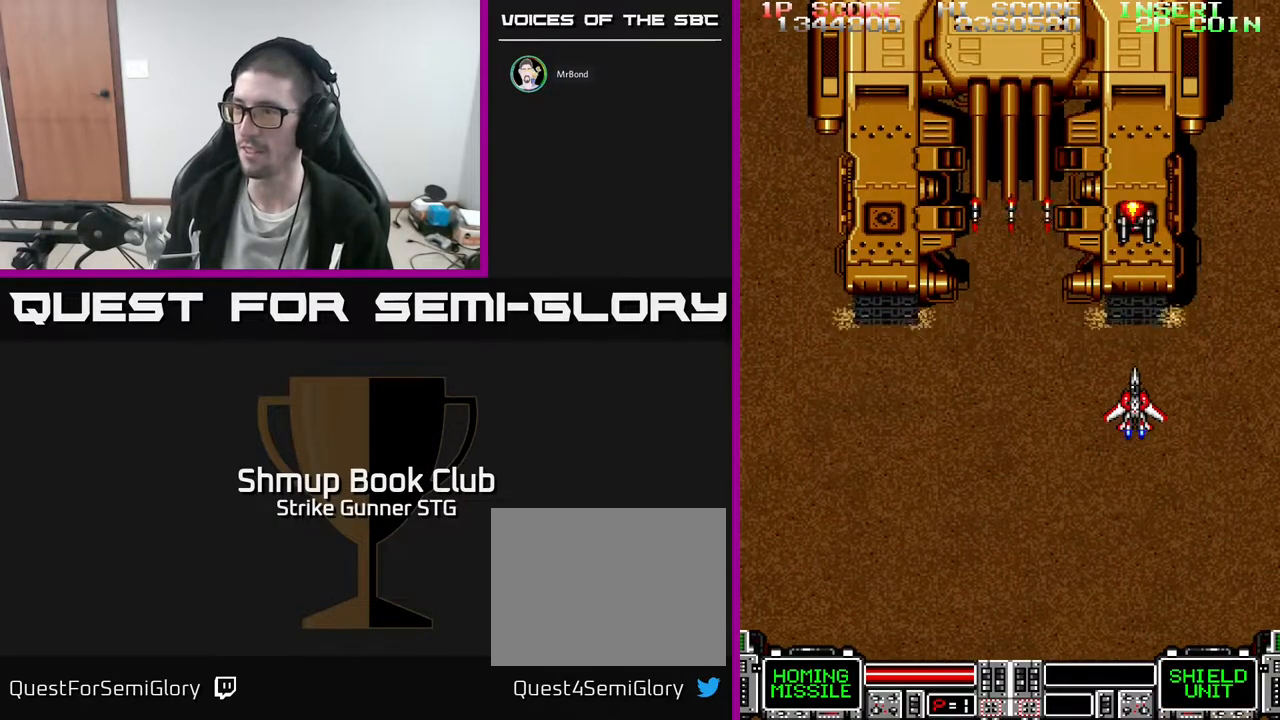
{"buttons": ["DPAD_DOWN"], "left_stick": "center", "right_stick": "center", "events": [[333, "DPAD_DOWN", "down"]]}
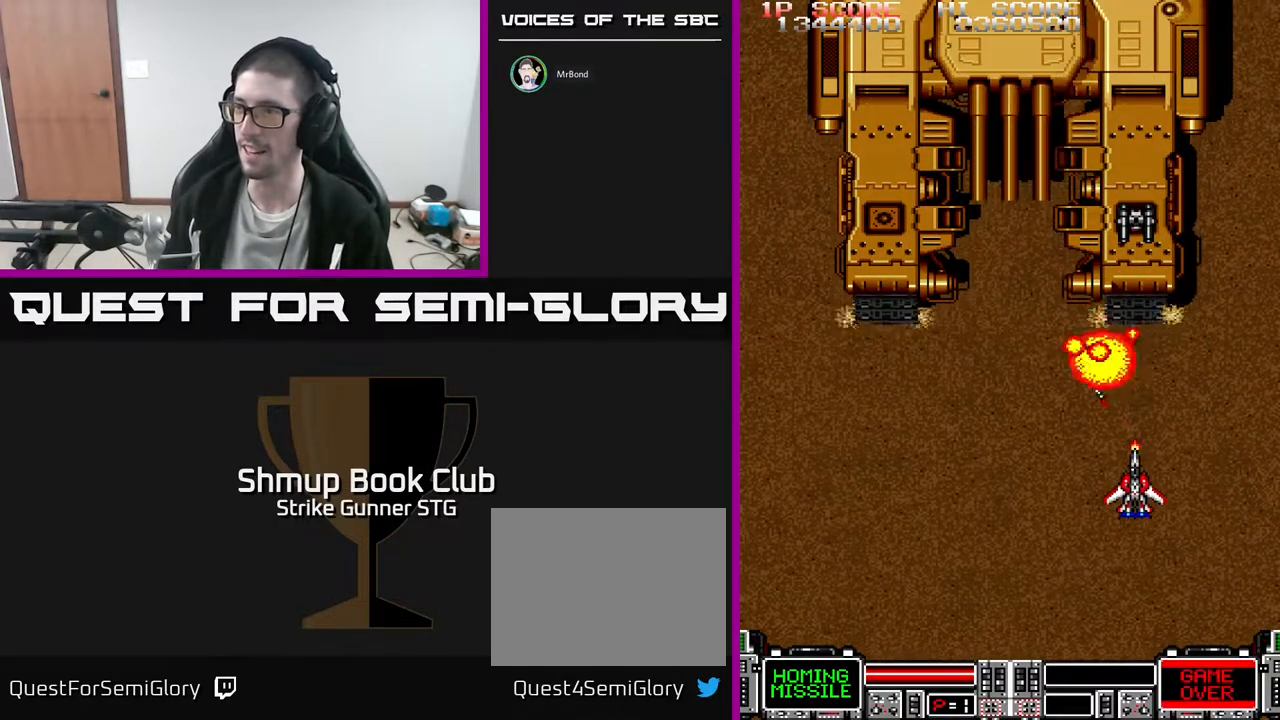
{"buttons": ["DPAD_RIGHT"], "left_stick": "center", "right_stick": "center", "events": [[50, "DPAD_LEFT", "down"], [183, "DPAD_LEFT", "up"], [217, "DPAD_LEFT", "down"], [267, "DPAD_DOWN", "up"], [317, "DPAD_UP", "down"], [417, "DPAD_LEFT", "up"], [450, "DPAD_RIGHT", "down"], [483, "DPAD_UP", "up"]]}
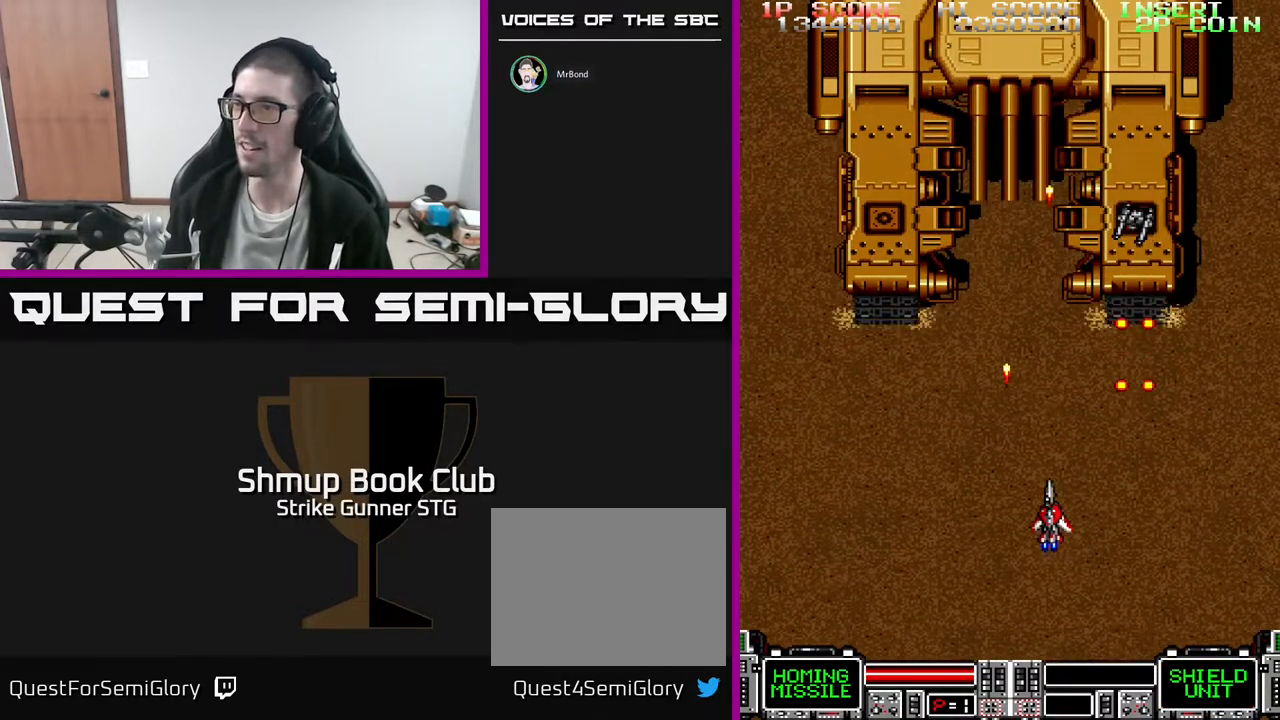
{"buttons": ["DPAD_UP"], "left_stick": "center", "right_stick": "center", "events": [[100, "DPAD_DOWN", "down"], [417, "DPAD_DOWN", "up"], [500, "DPAD_RIGHT", "up"], [500, "DPAD_UP", "down"]]}
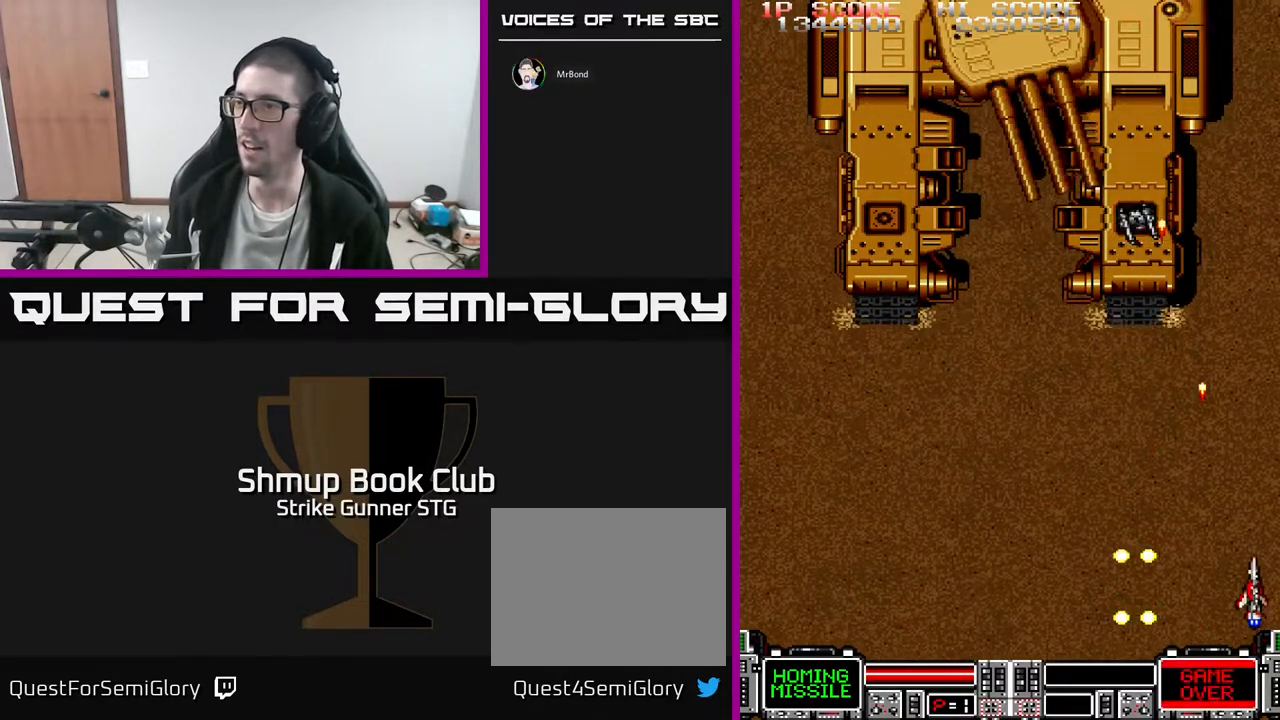
{"buttons": [], "left_stick": "center", "right_stick": "center", "events": [[67, "DPAD_LEFT", "down"], [350, "DPAD_LEFT", "up"], [450, "DPAD_UP", "up"]]}